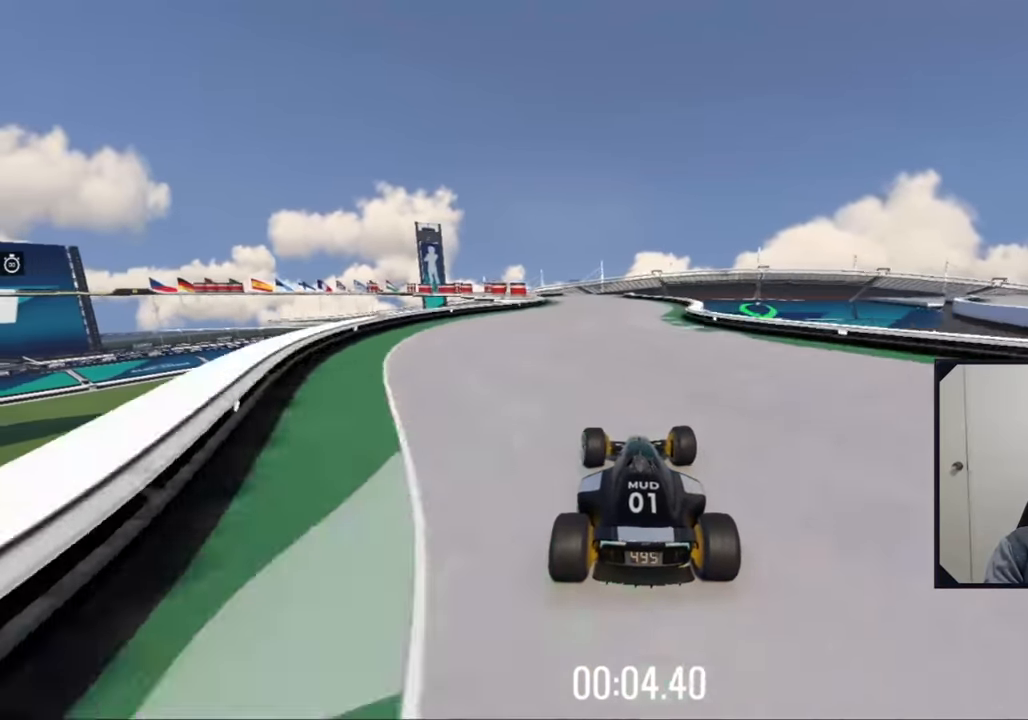
Gameplay with keyboard; each line is a JSON object with the keys held at the frame after it. "events" lists presses ("down") and releases ("up") of "left", "right", "s" and "up" between this image and that frame as [ms after this image, input, new state], when the widget could be followed in between. No other keys are recorded. Mouse input is not recorded.
{"keys": ["up"], "events": [[300, "left", "down"], [450, "left", "up"]]}
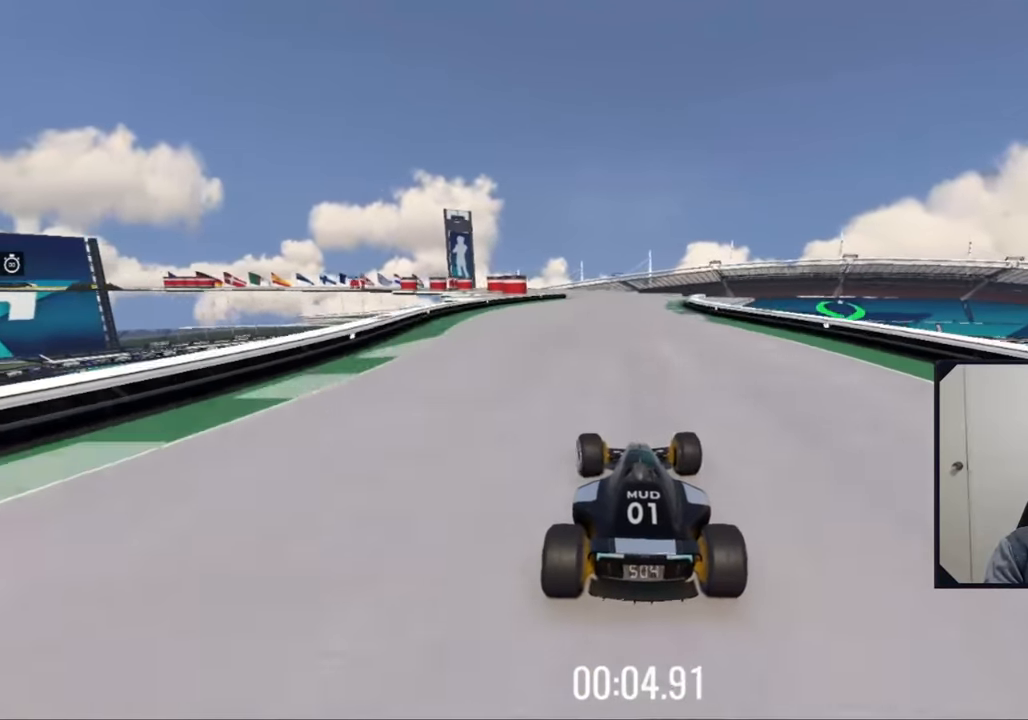
{"keys": ["up"], "events": [[150, "left", "down"], [384, "left", "up"]]}
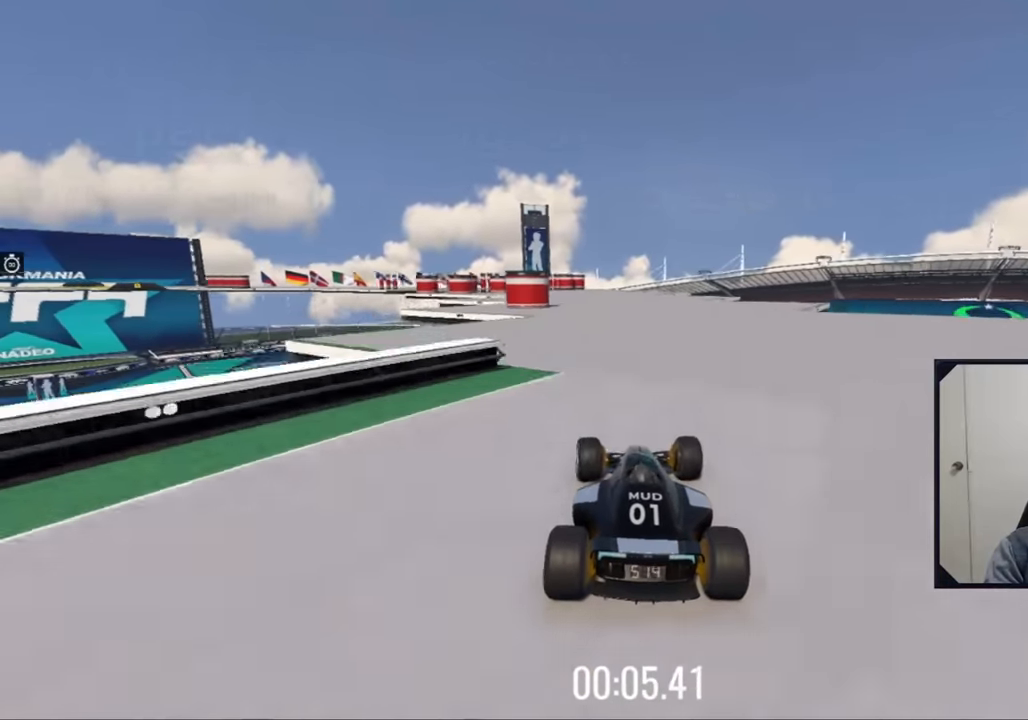
{"keys": ["up"], "events": []}
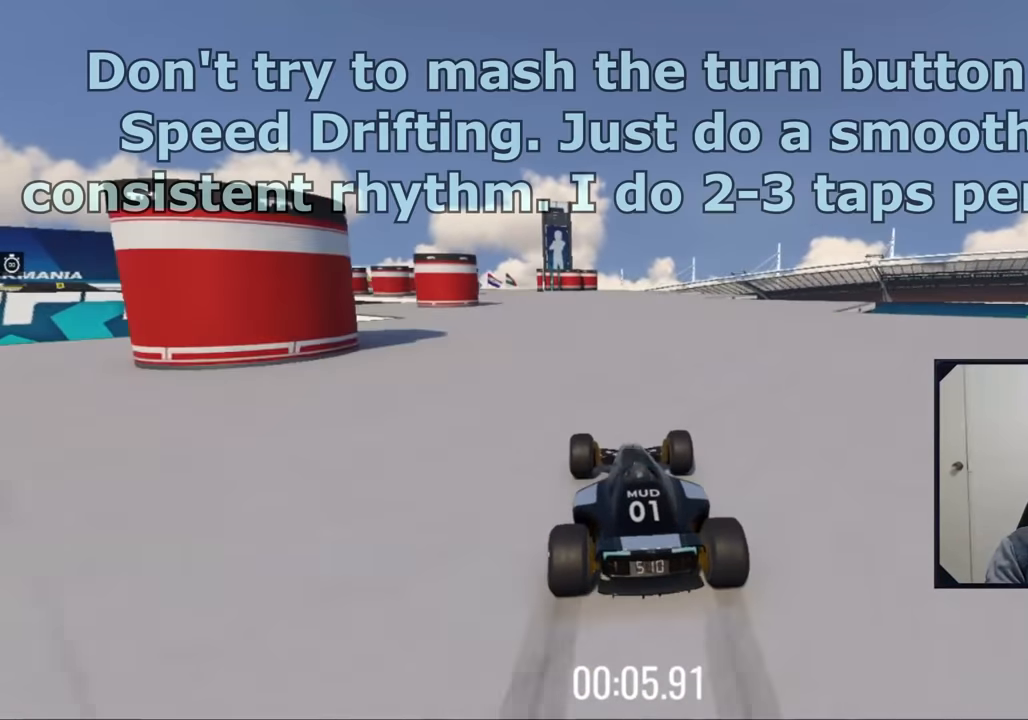
{"keys": ["left", "up"], "events": [[17, "left", "down"], [134, "left", "up"], [200, "left", "down"], [384, "left", "up"], [467, "left", "down"]]}
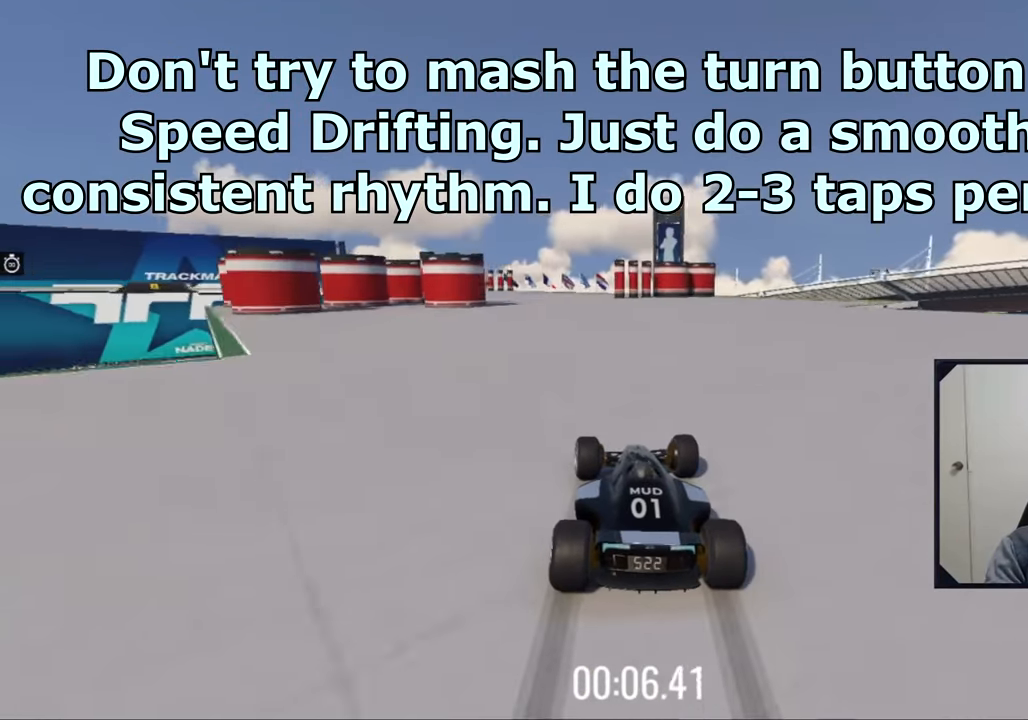
{"keys": ["left", "up"], "events": [[150, "left", "up"], [217, "left", "down"], [400, "left", "up"], [484, "left", "down"]]}
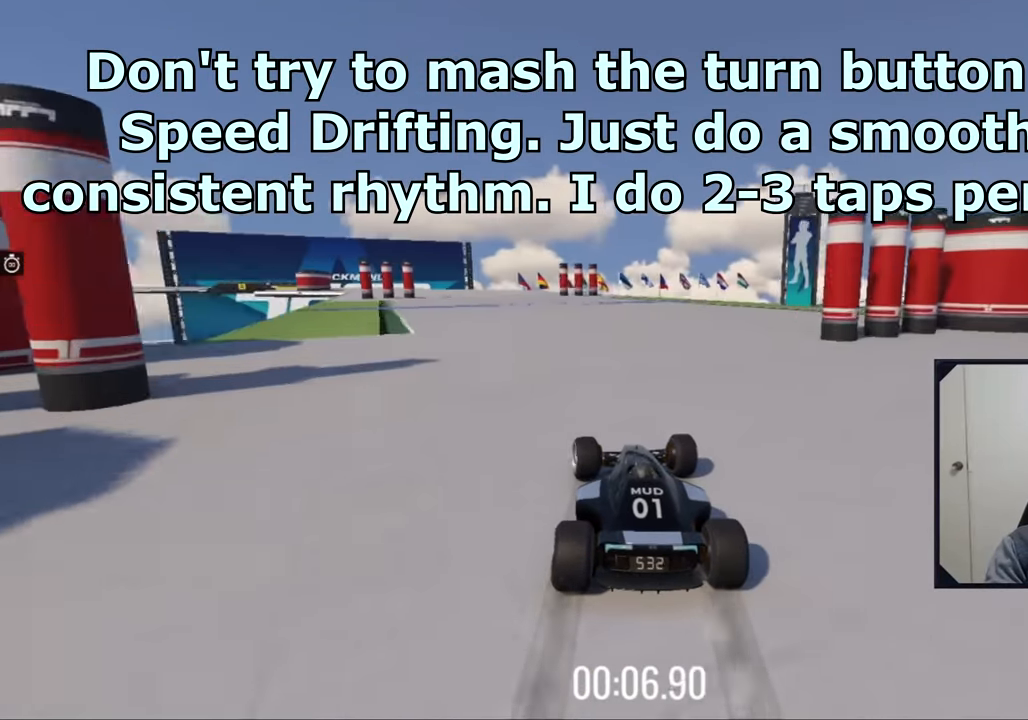
{"keys": ["left", "up"], "events": [[184, "left", "up"], [267, "left", "down"], [400, "left", "up"], [484, "left", "down"]]}
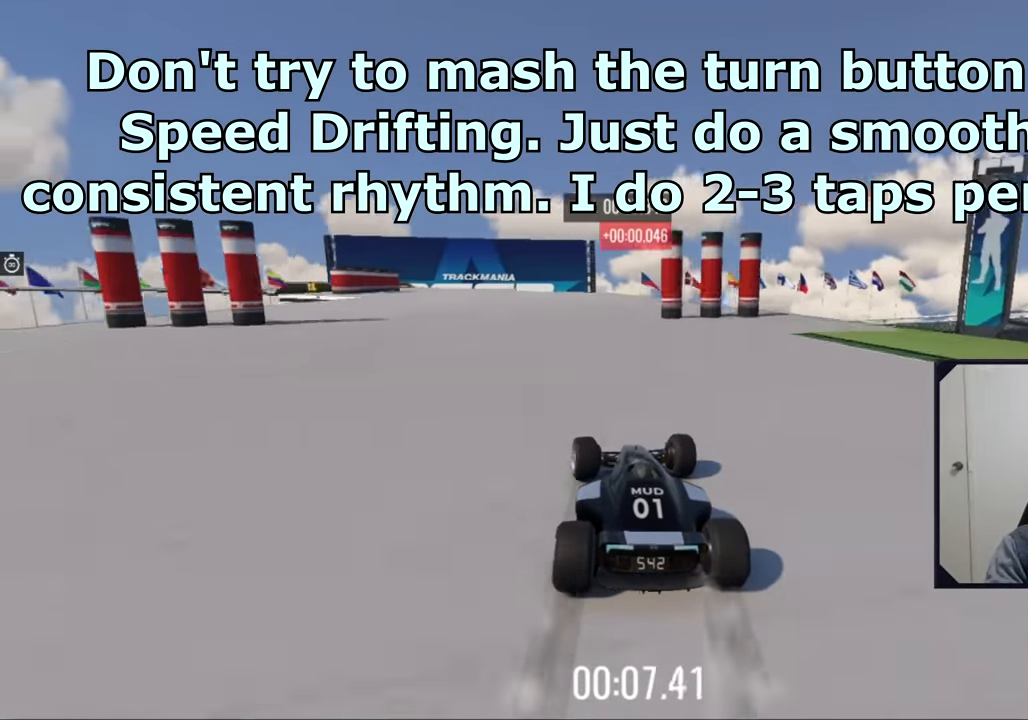
{"keys": ["left", "up"], "events": [[184, "left", "up"], [250, "left", "down"], [400, "left", "up"], [484, "left", "down"]]}
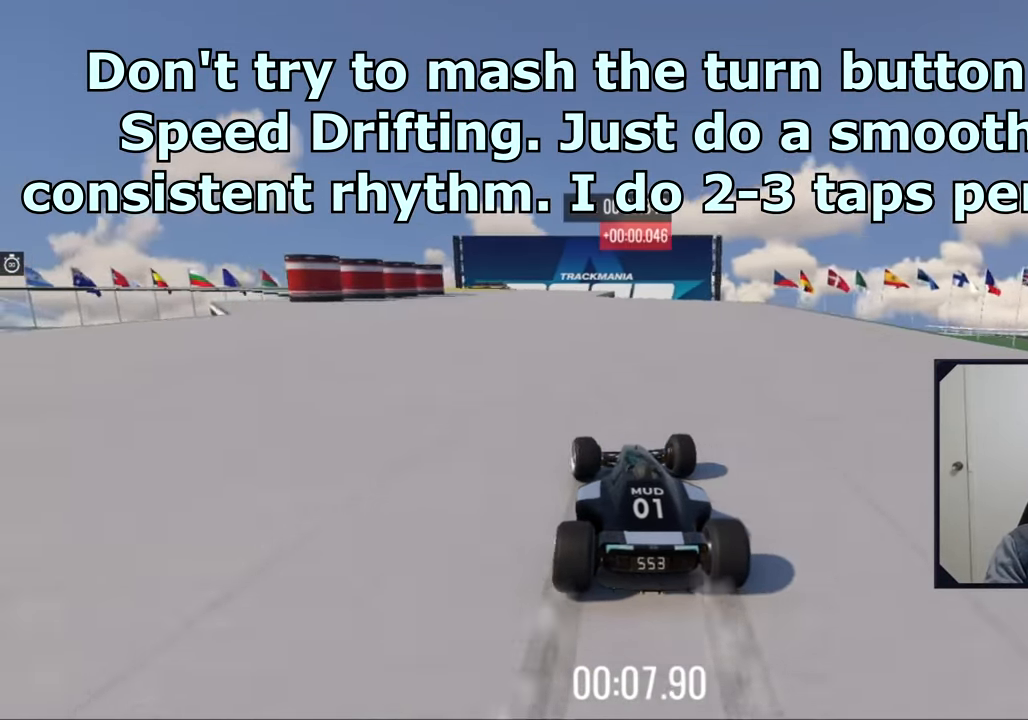
{"keys": ["left", "up"], "events": [[167, "left", "up"], [234, "left", "down"], [400, "left", "up"], [484, "left", "down"]]}
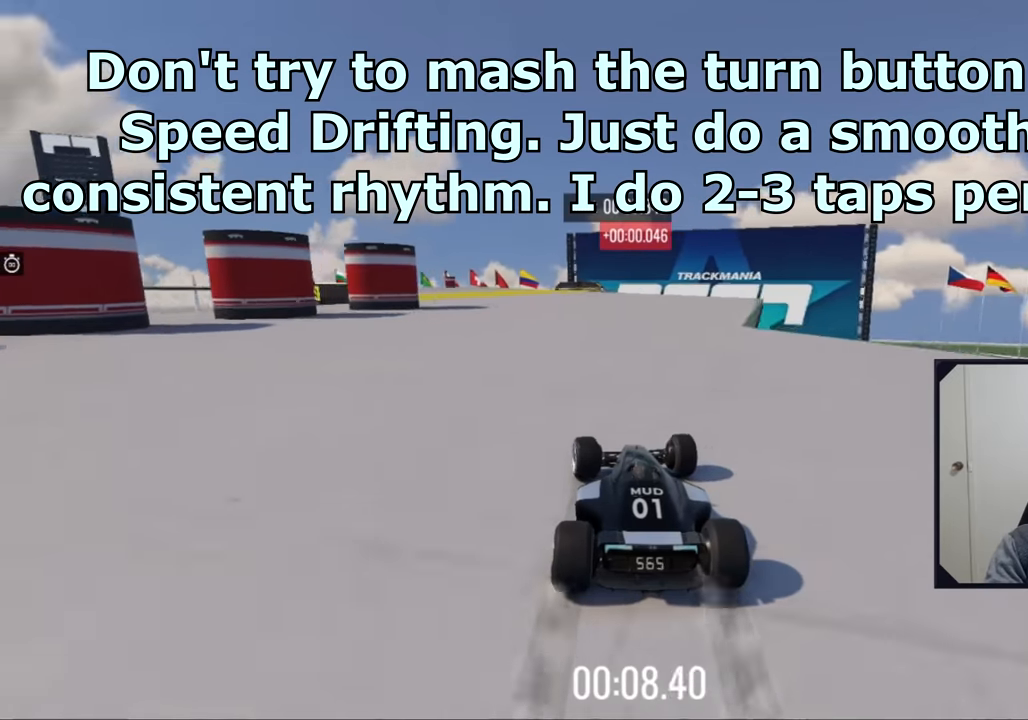
{"keys": ["left", "up"], "events": [[167, "left", "up"], [250, "left", "down"], [384, "left", "up"], [467, "left", "down"]]}
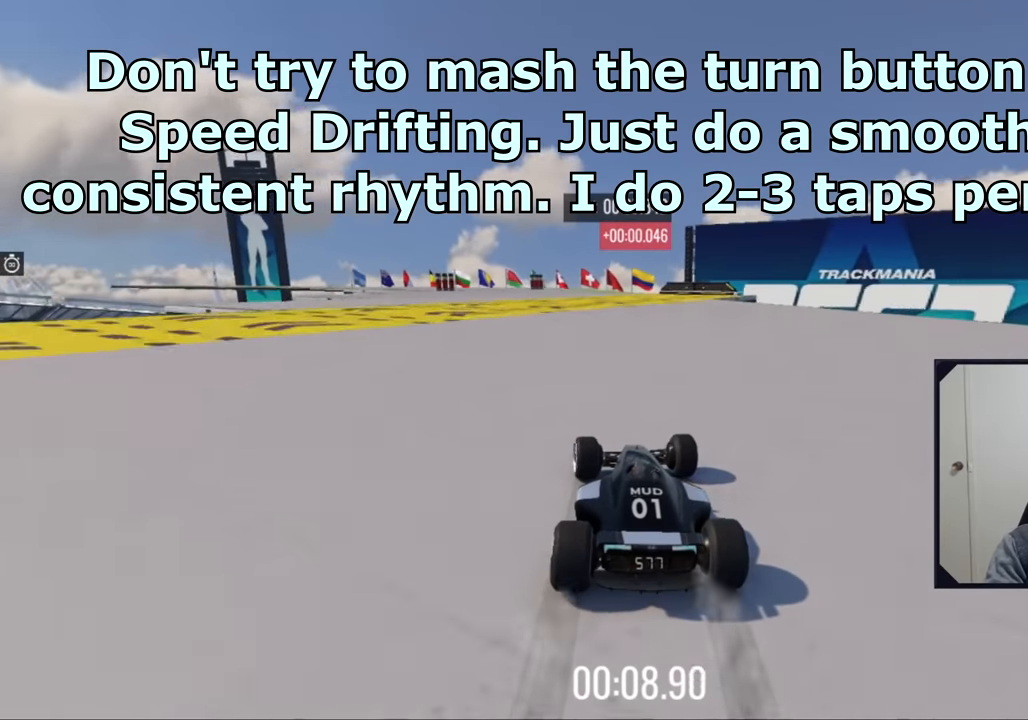
{"keys": ["up"], "events": [[134, "left", "up"], [217, "left", "down"], [384, "left", "up"]]}
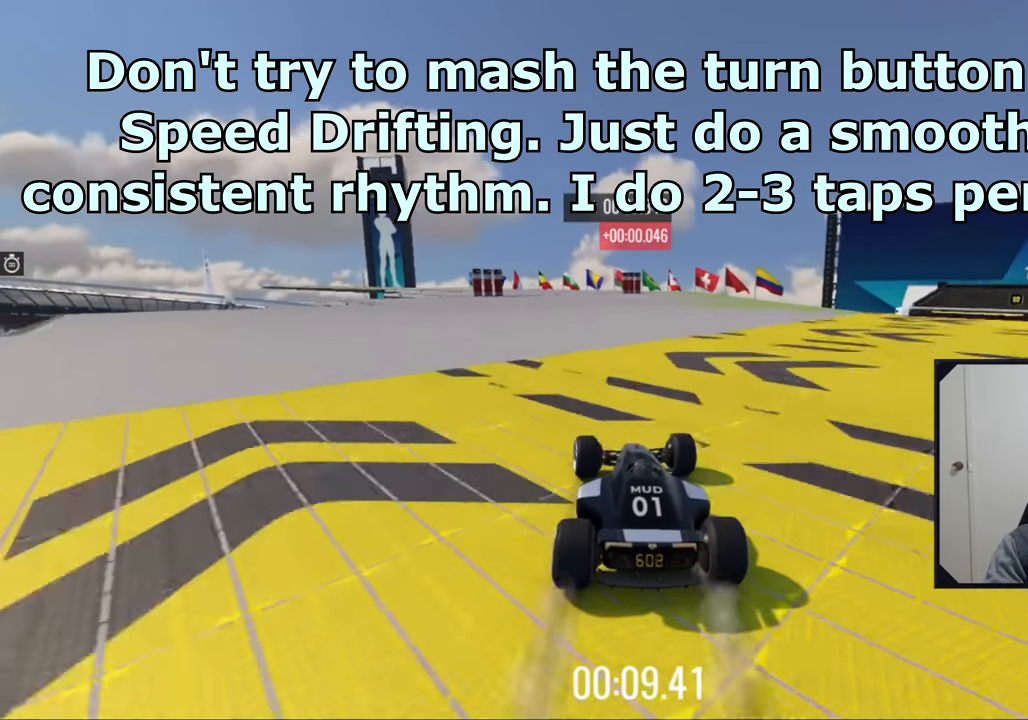
{"keys": ["left", "up"], "events": [[17, "left", "down"], [150, "left", "up"], [217, "left", "down"], [334, "left", "up"], [484, "left", "down"]]}
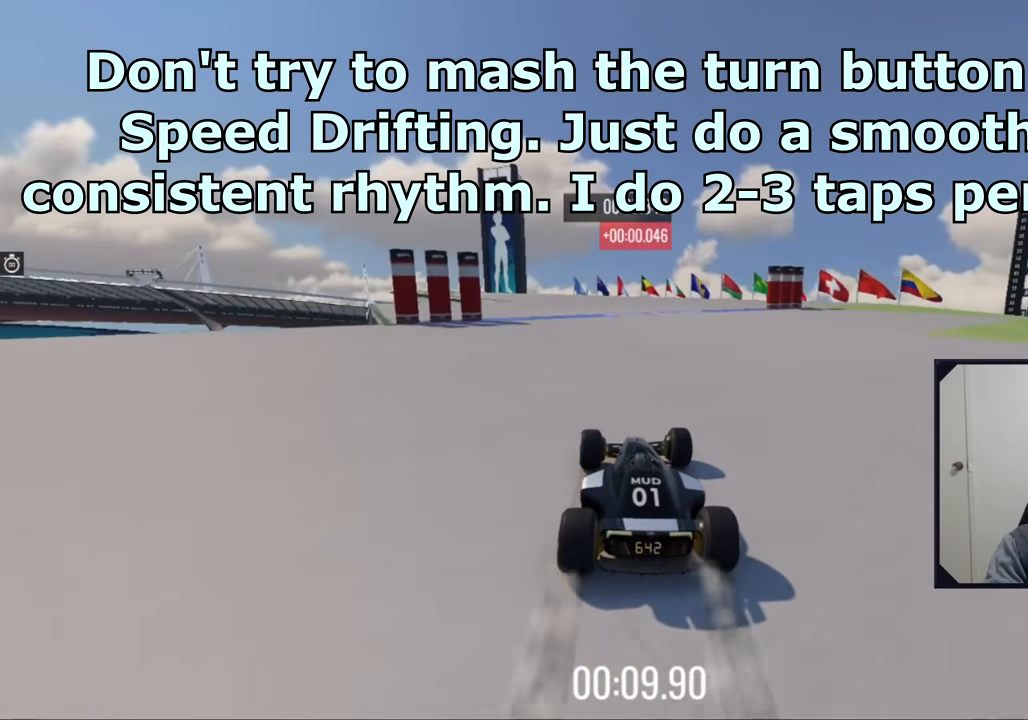
{"keys": ["left", "up"], "events": [[84, "left", "up"], [234, "left", "down"], [384, "left", "up"], [484, "left", "down"]]}
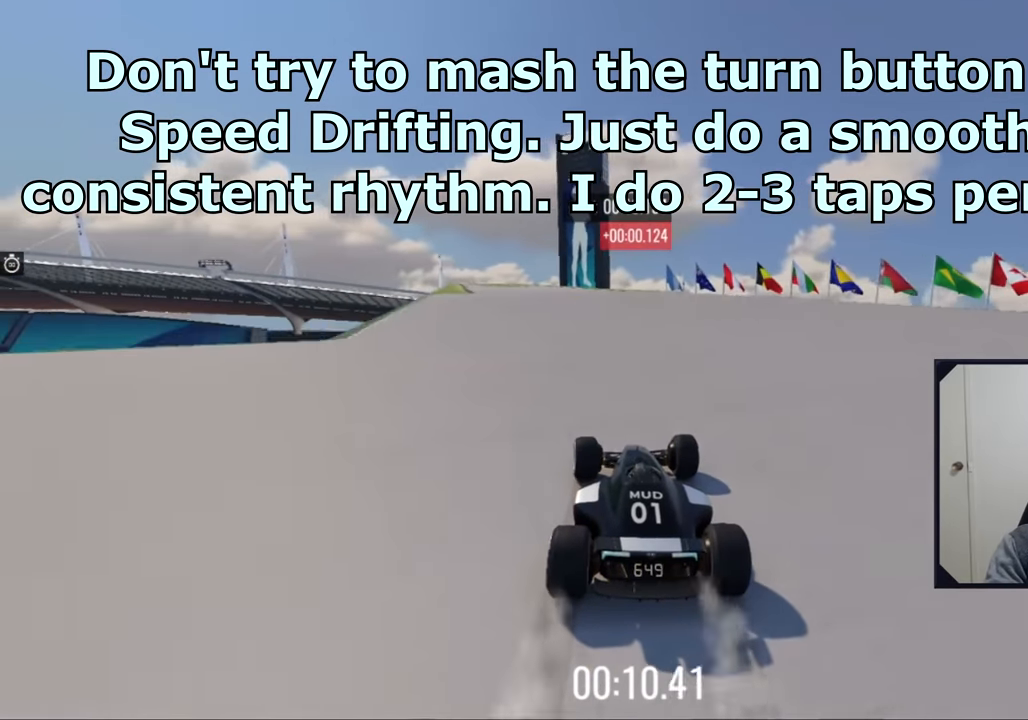
{"keys": ["up"], "events": [[100, "left", "up"], [217, "left", "down"], [334, "left", "up"]]}
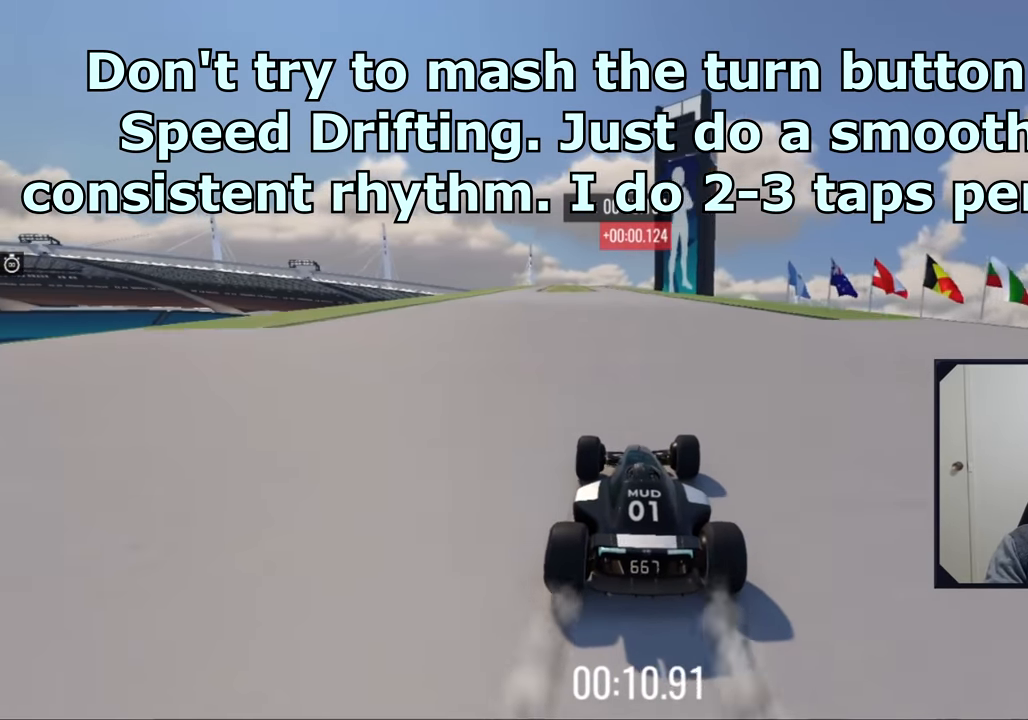
{"keys": ["up"], "events": [[334, "left", "down"], [434, "left", "up"]]}
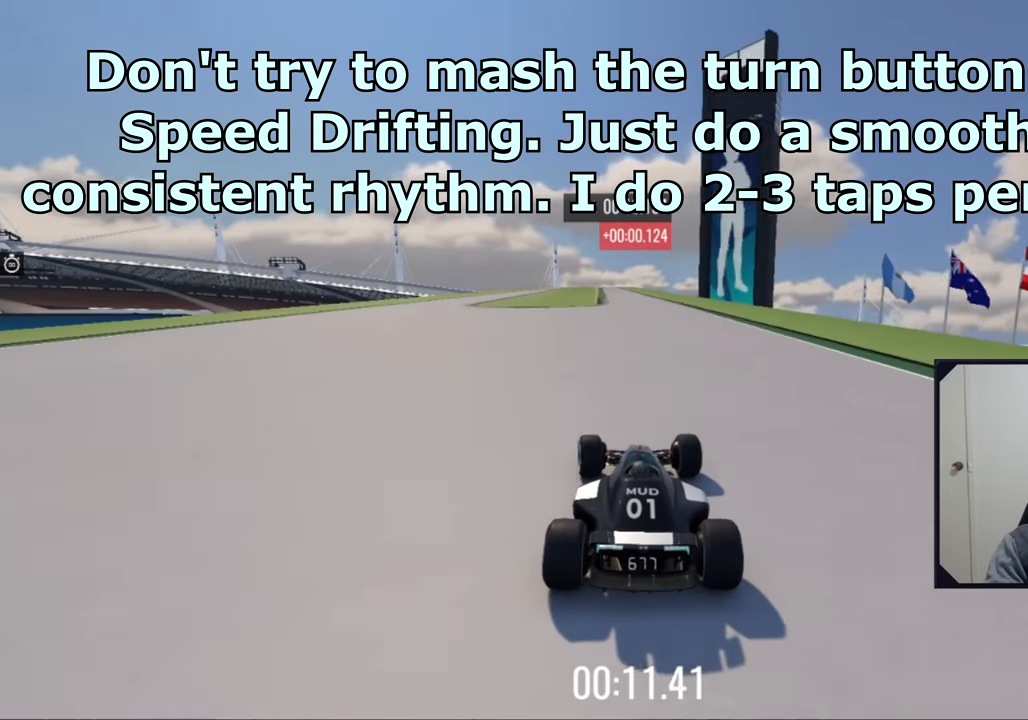
{"keys": ["up"], "events": []}
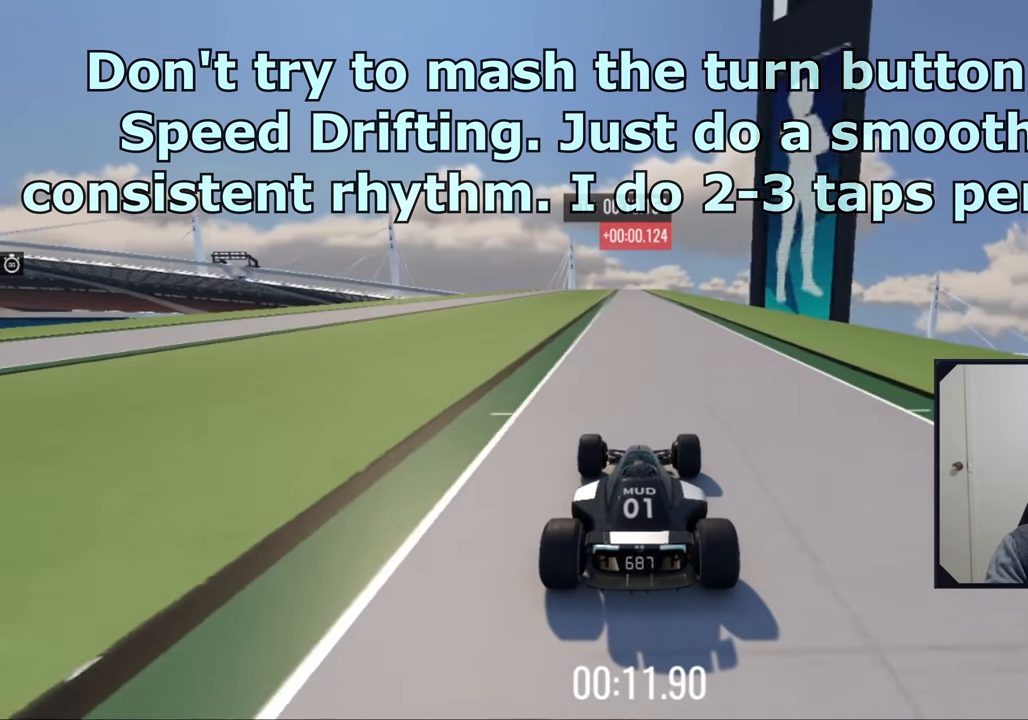
{"keys": ["up"], "events": [[84, "left", "down"], [100, "left", "up"]]}
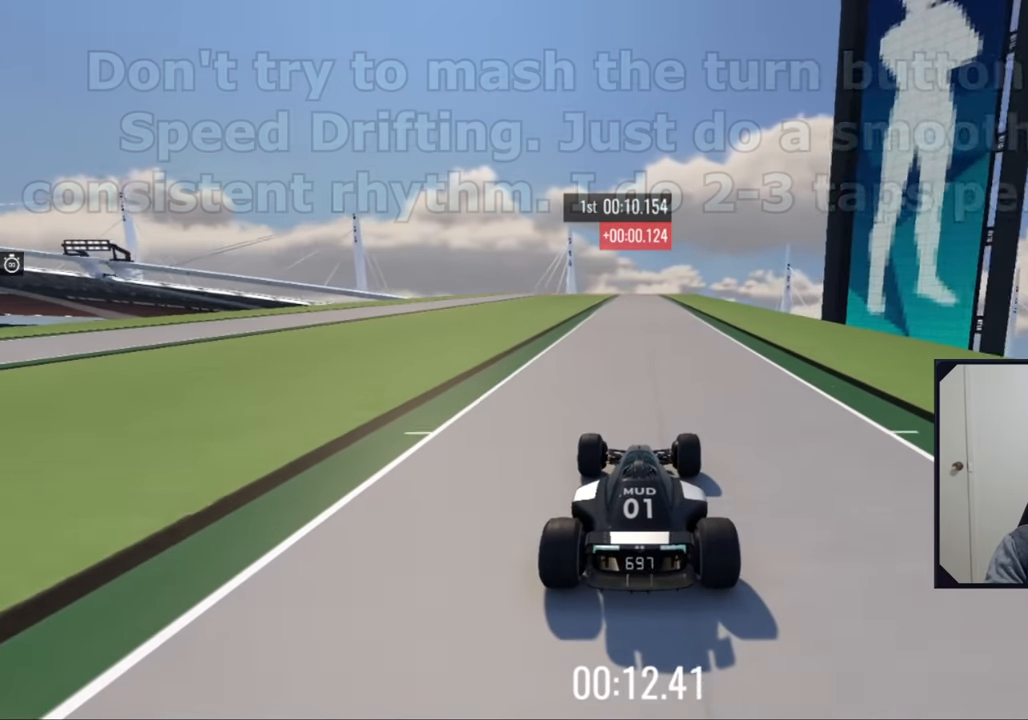
{"keys": ["up"], "events": []}
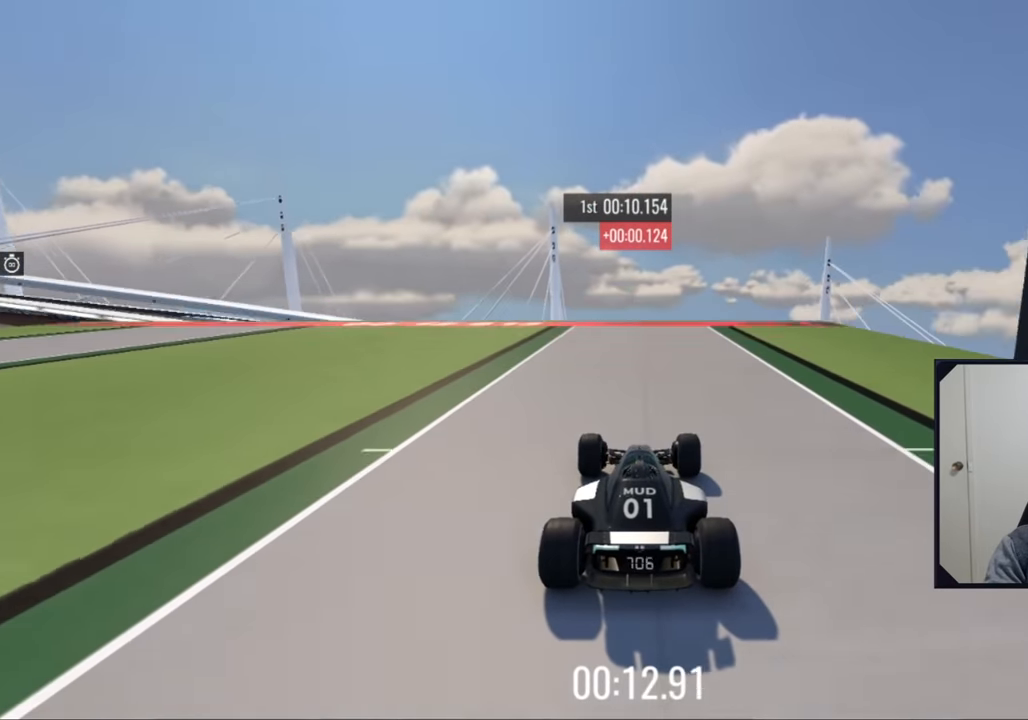
{"keys": ["up"], "events": []}
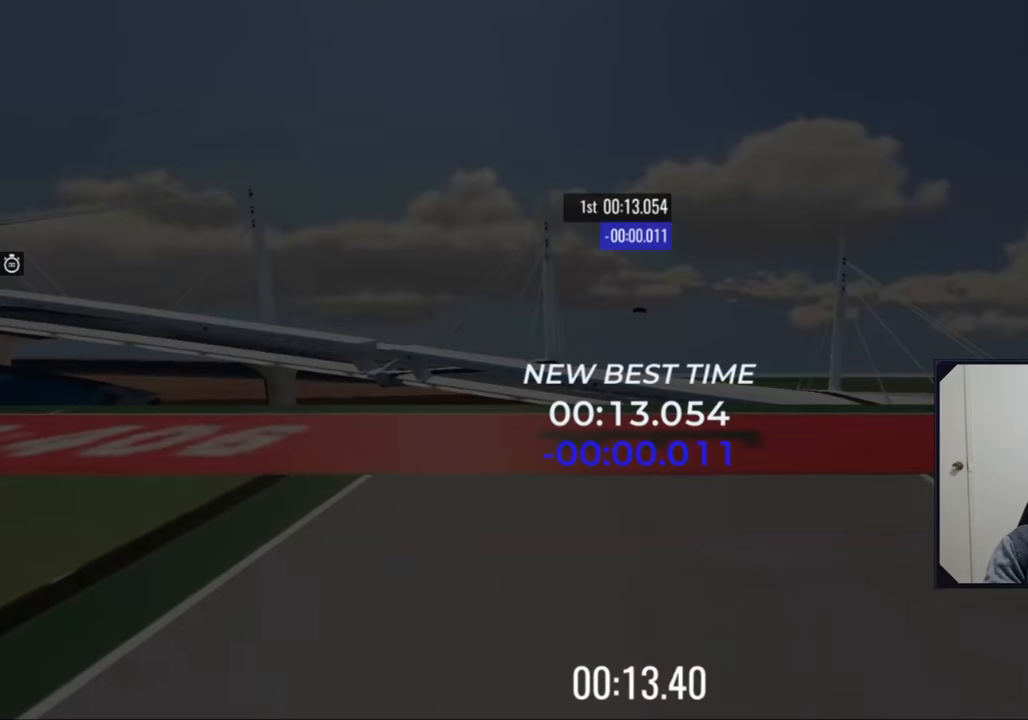
{"keys": [], "events": [[266, "up", "up"]]}
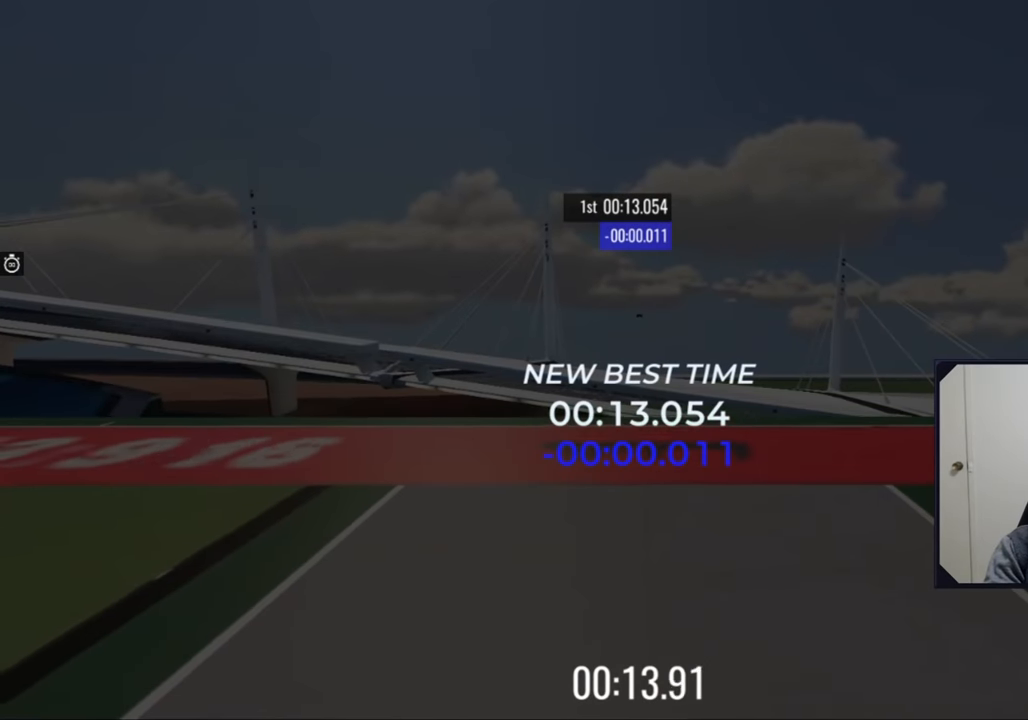
{"keys": [], "events": []}
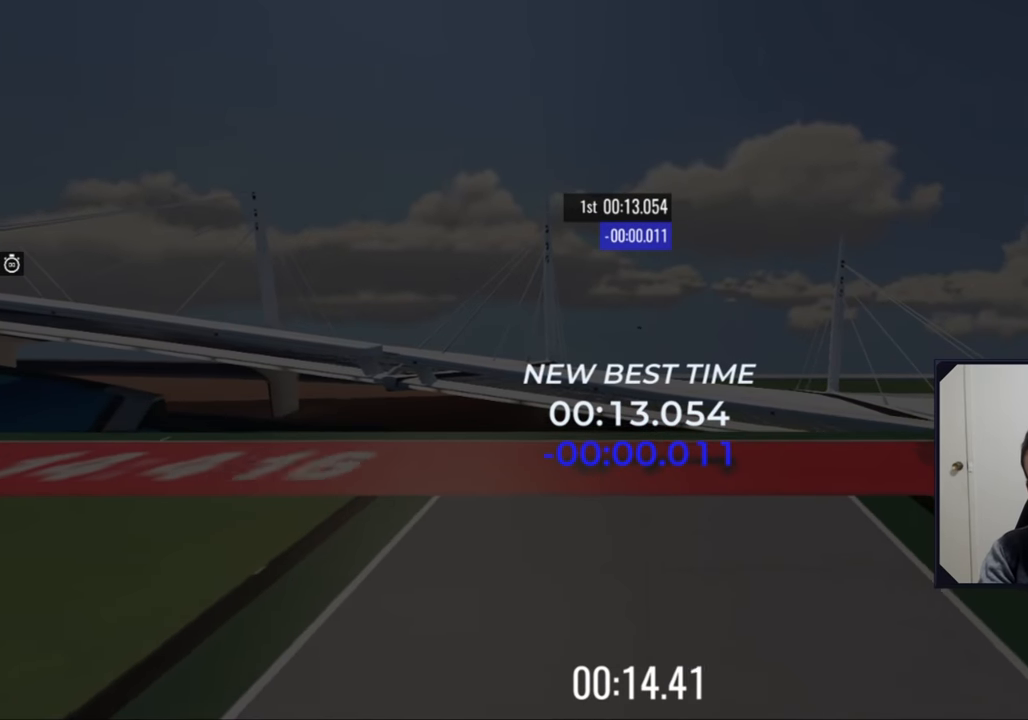
{"keys": [], "events": []}
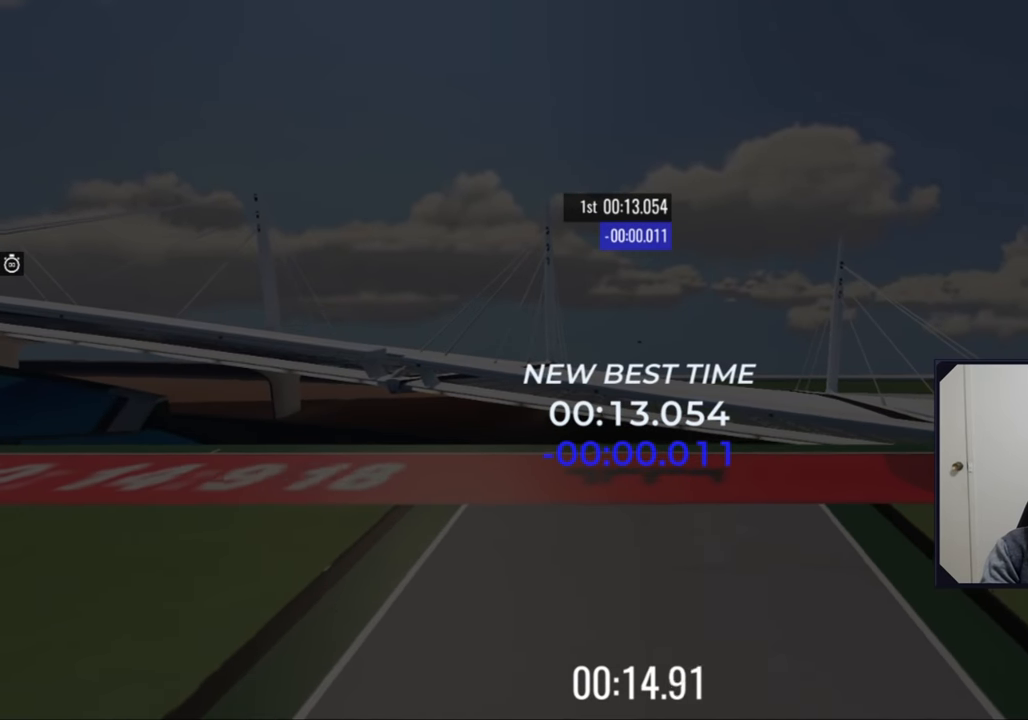
{"keys": [], "events": []}
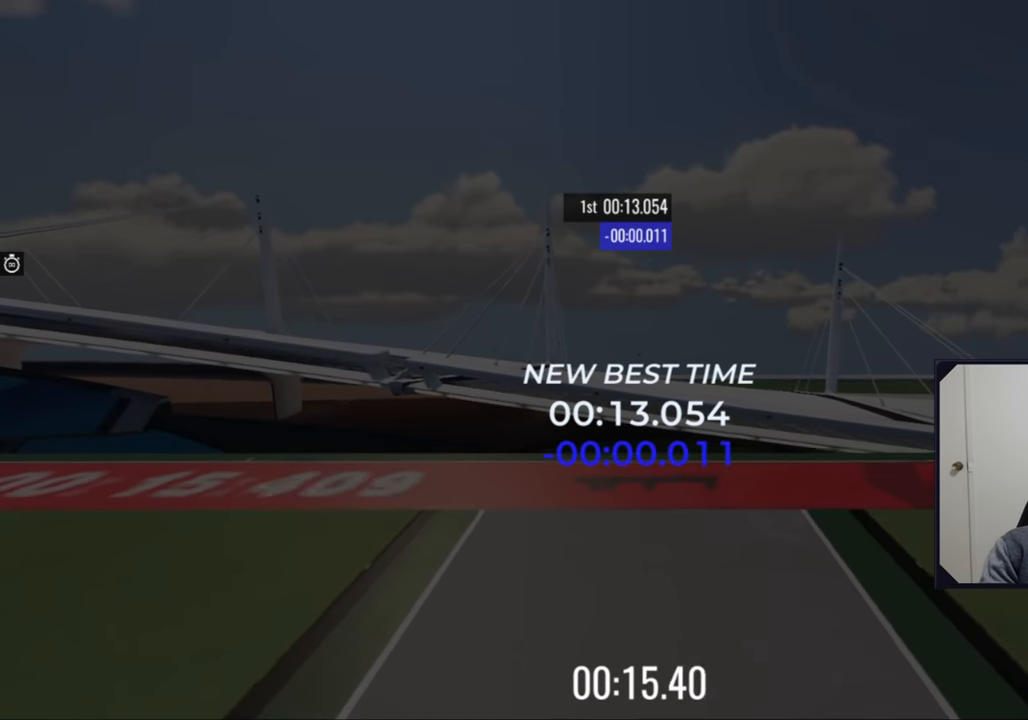
{"keys": [], "events": []}
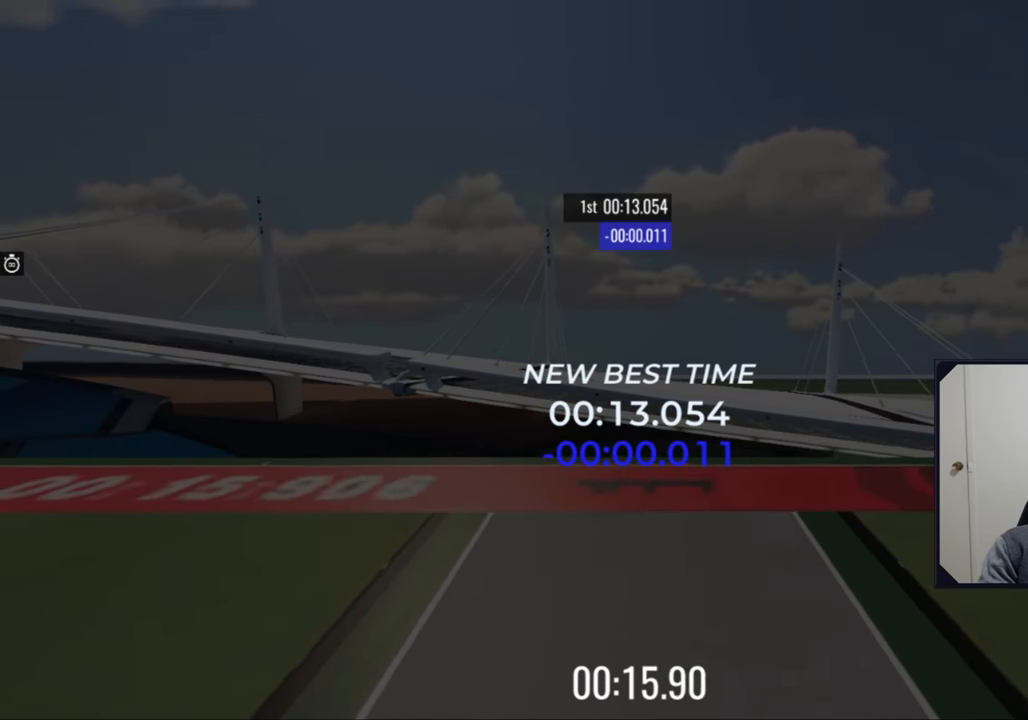
{"keys": ["up"], "events": [[416, "up", "down"]]}
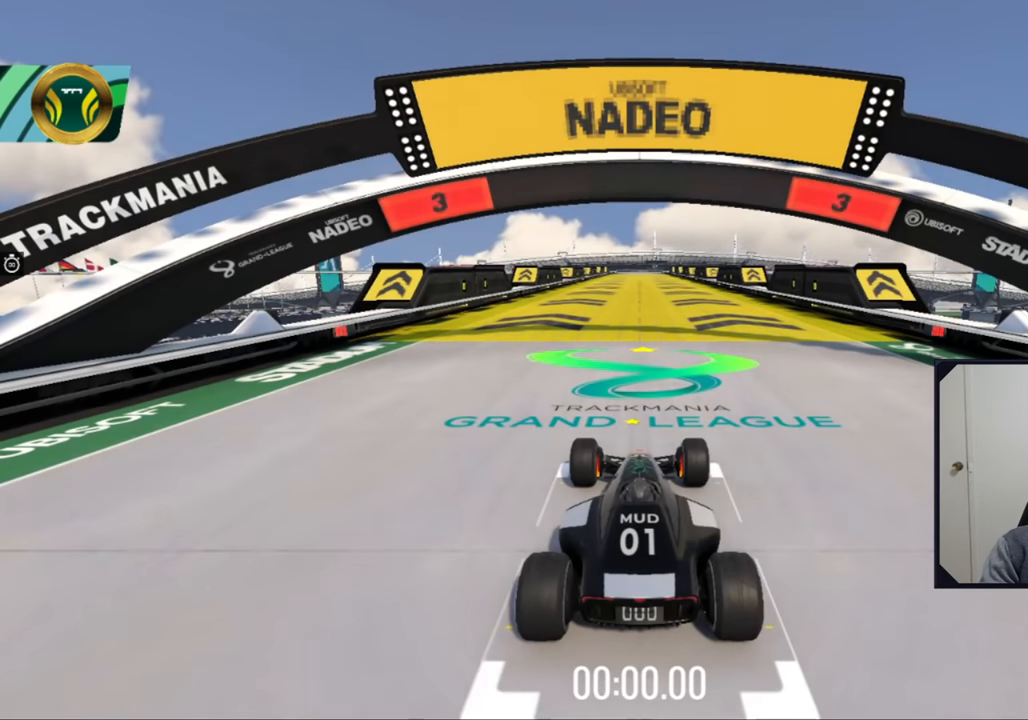
{"keys": ["up"], "events": []}
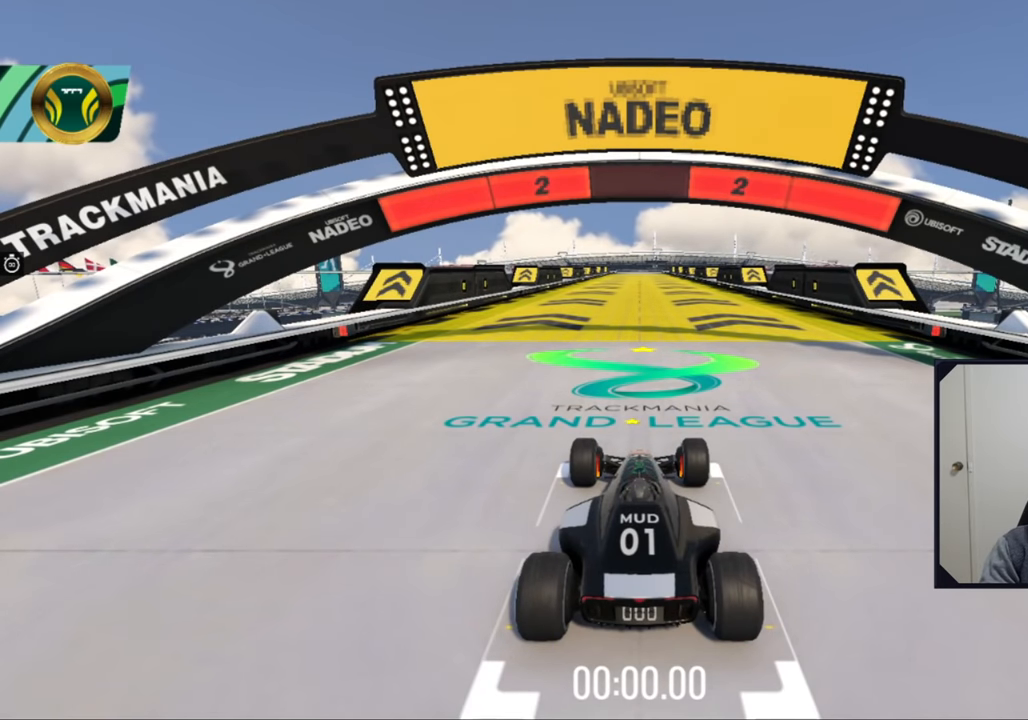
{"keys": ["up"], "events": []}
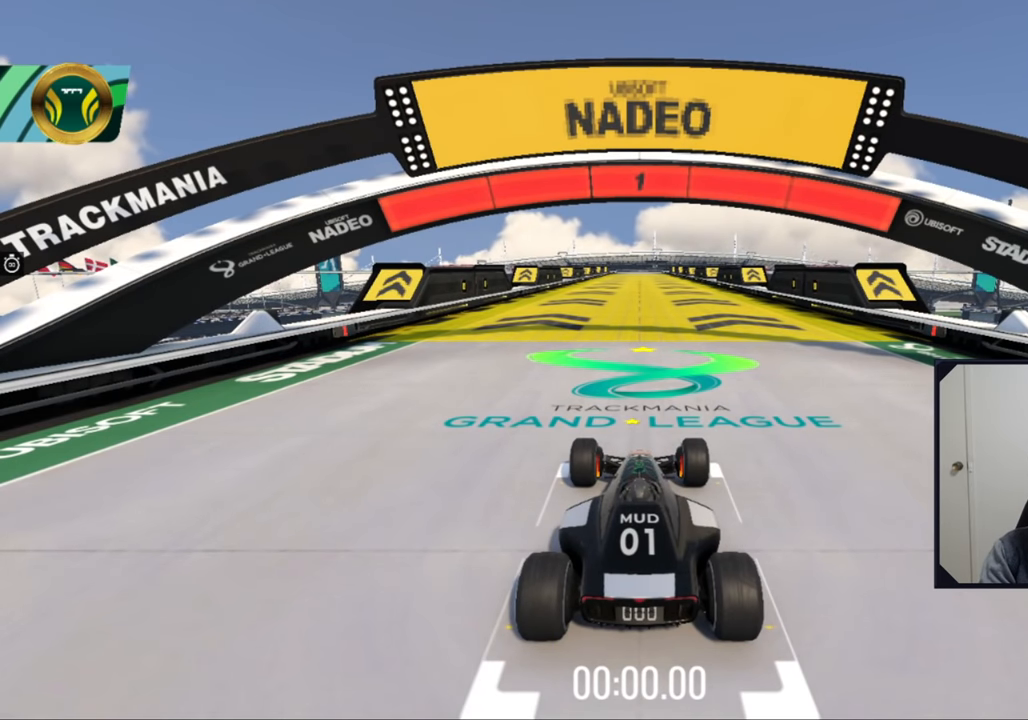
{"keys": ["up"], "events": []}